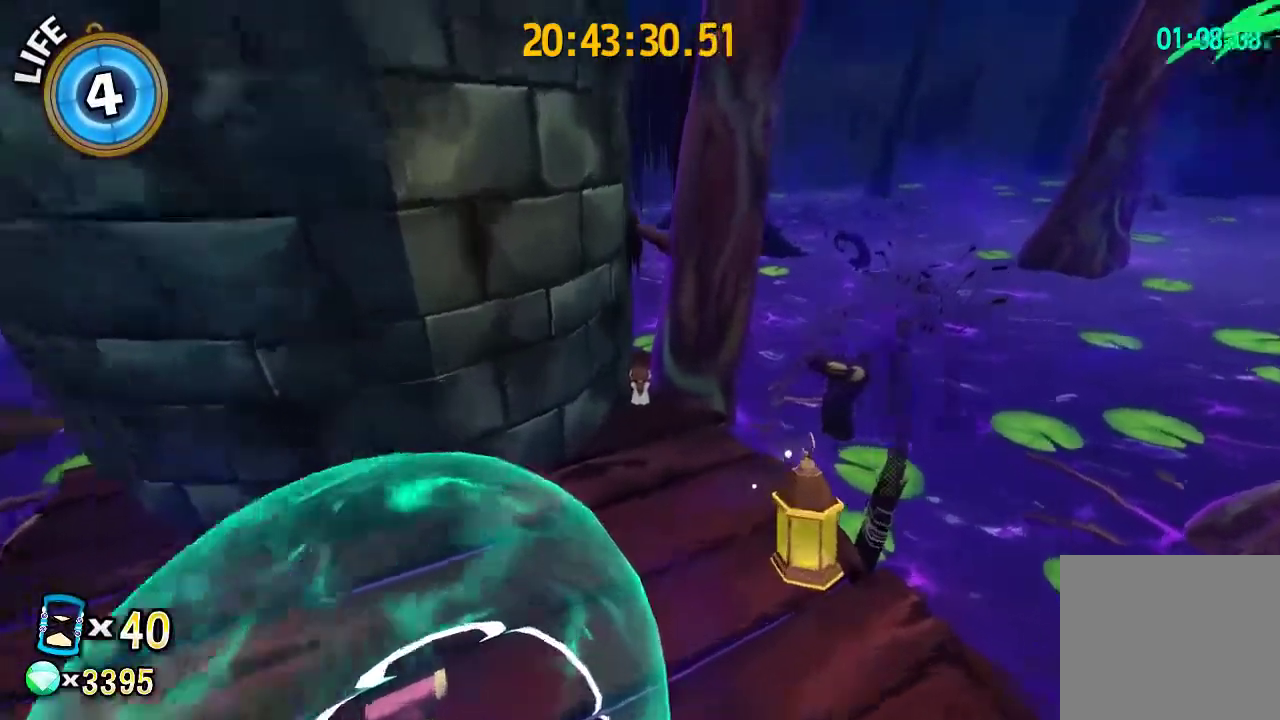
Gameplay with a controller (PlayStation layout); each line is a JSON object with the inputs held at the frame after it. "events" lists button and stick changes between this image and that frame as [ms after this image, input, new state], when the widget could be followed in between.
{"buttons": [], "left_stick": "center", "right_stick": "down", "events": [[267, "right_stick", "center"], [467, "right_stick", "down"]]}
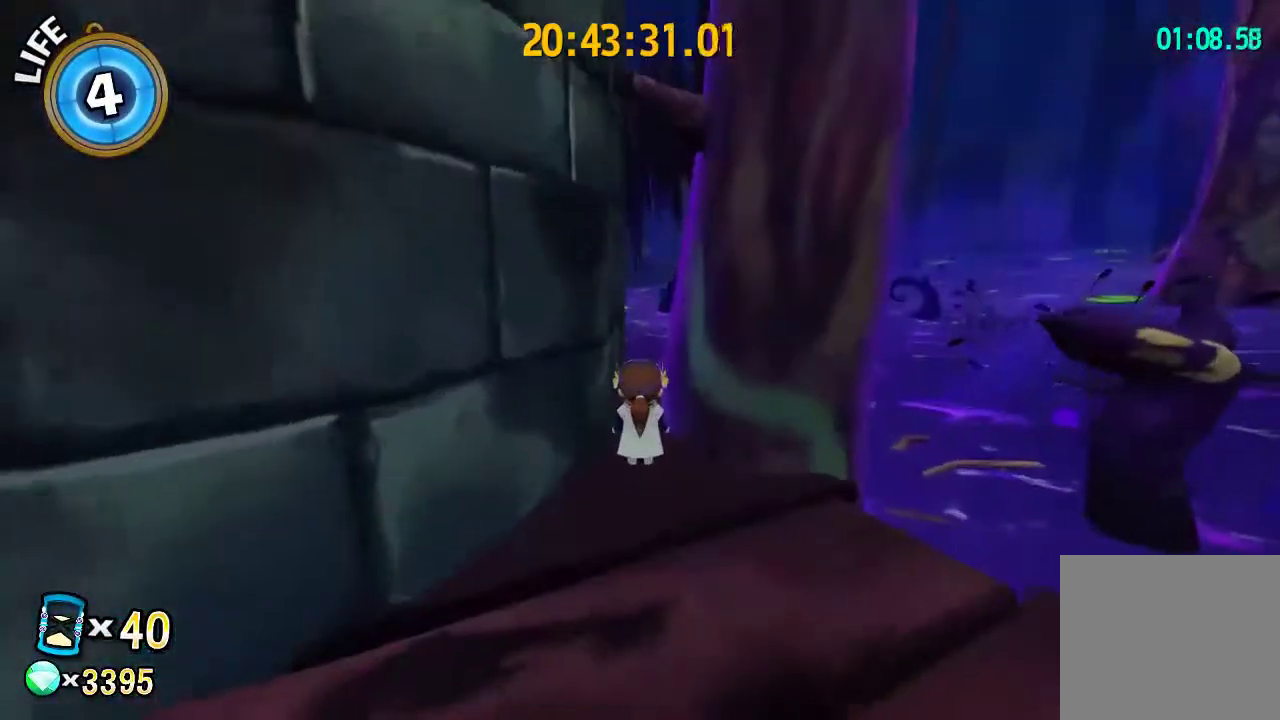
{"buttons": [], "left_stick": "center", "right_stick": "center", "events": [[333, "right_stick", "center"]]}
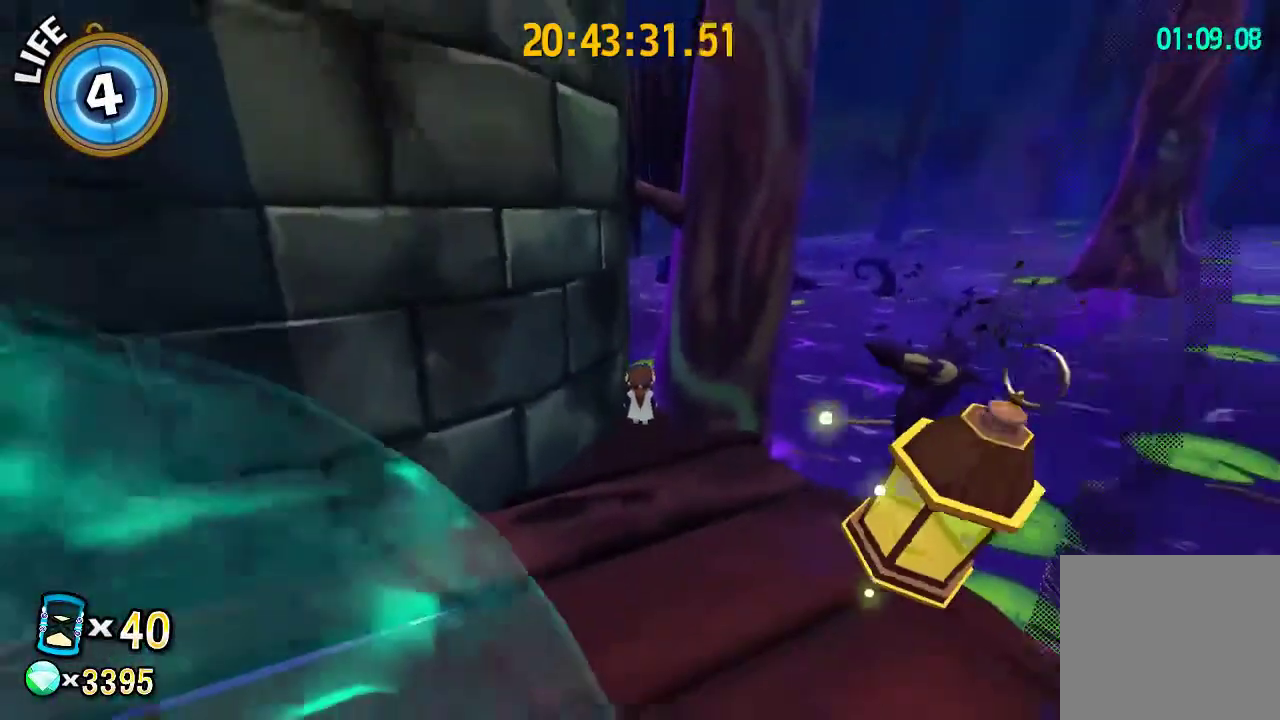
{"buttons": [], "left_stick": "center", "right_stick": "center", "events": [[233, "right_stick", "down"], [300, "right_stick", "center"]]}
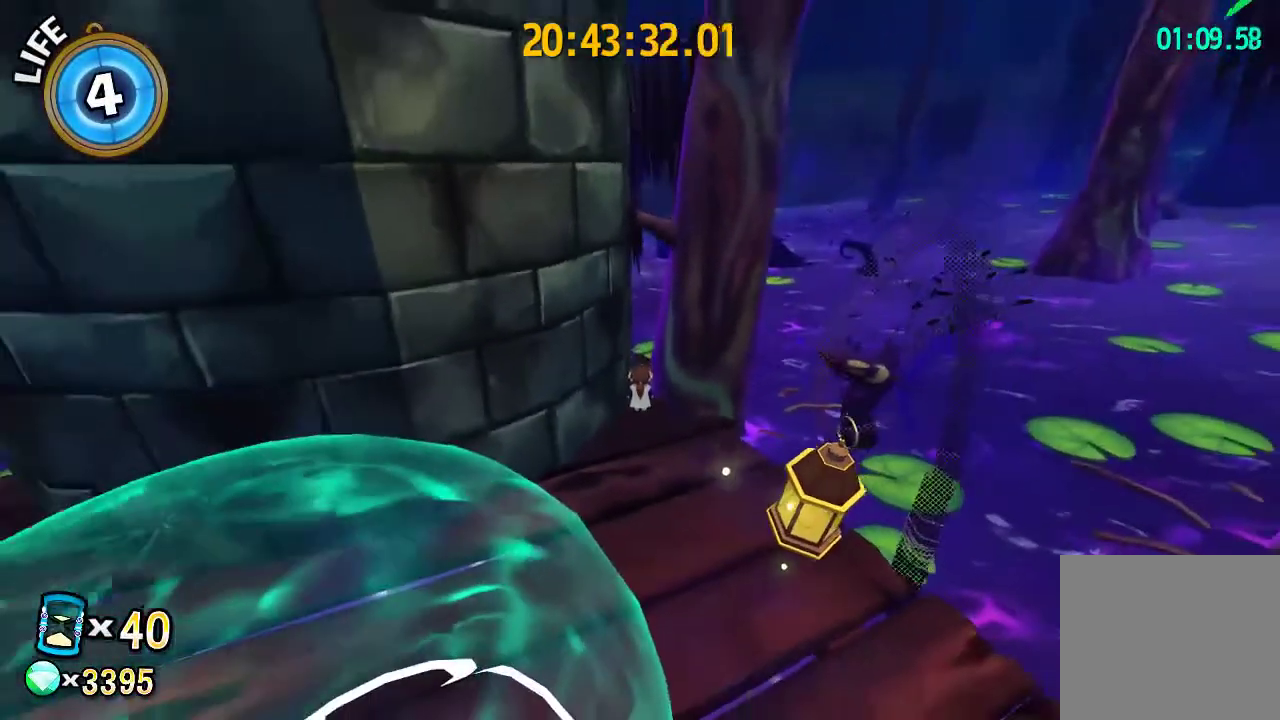
{"buttons": [], "left_stick": "center", "right_stick": "down", "events": [[100, "right_stick", "up"], [233, "right_stick", "center"], [467, "right_stick", "down"]]}
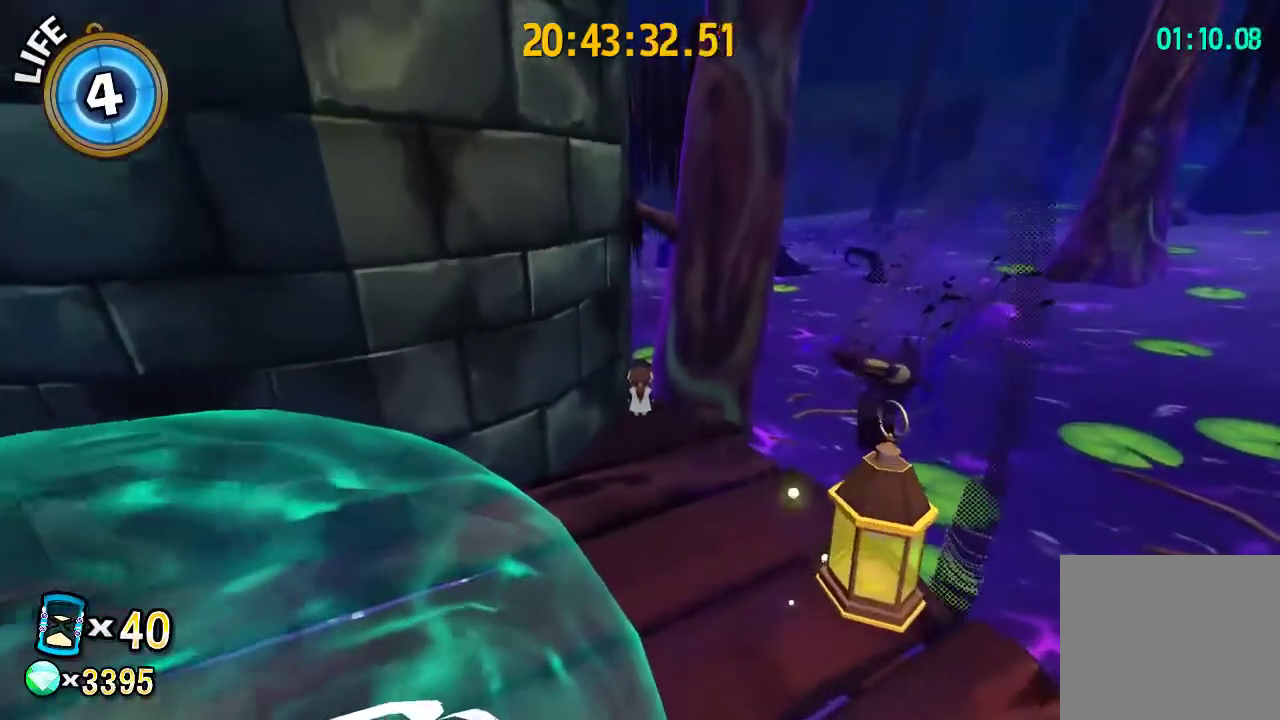
{"buttons": [], "left_stick": "center", "right_stick": "center", "events": [[67, "right_stick", "center"]]}
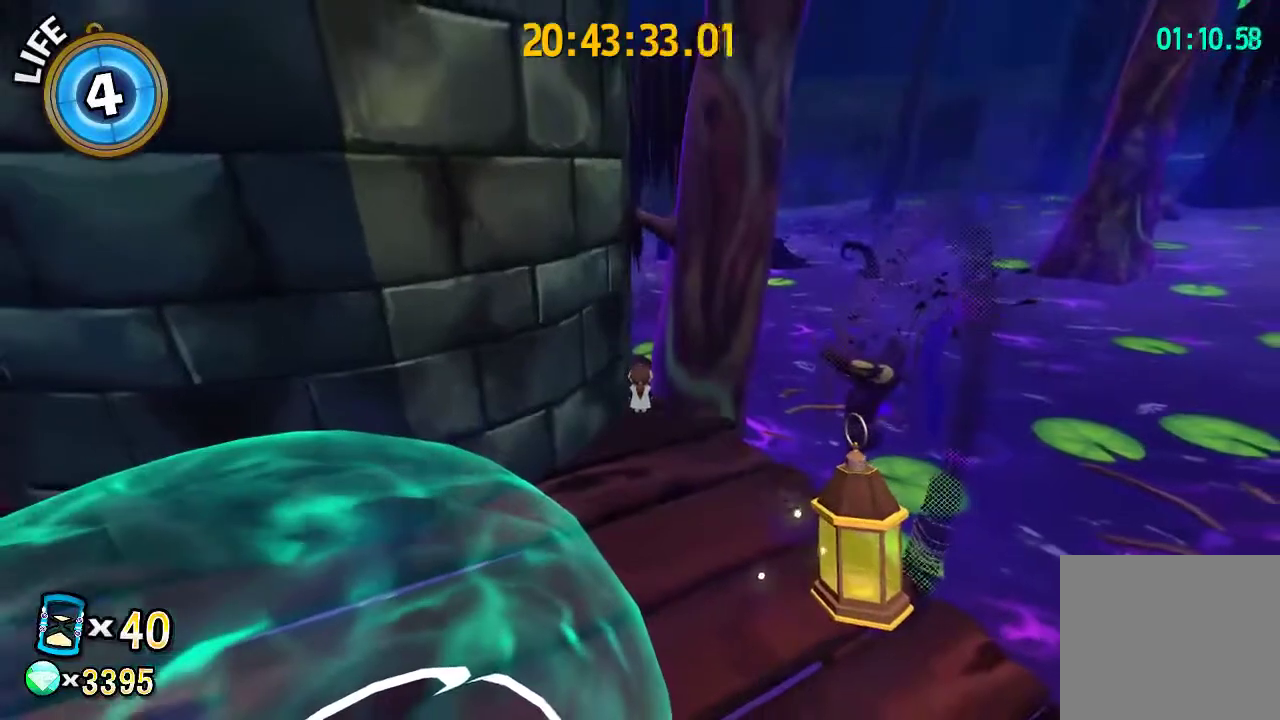
{"buttons": [], "left_stick": "center", "right_stick": "center", "events": []}
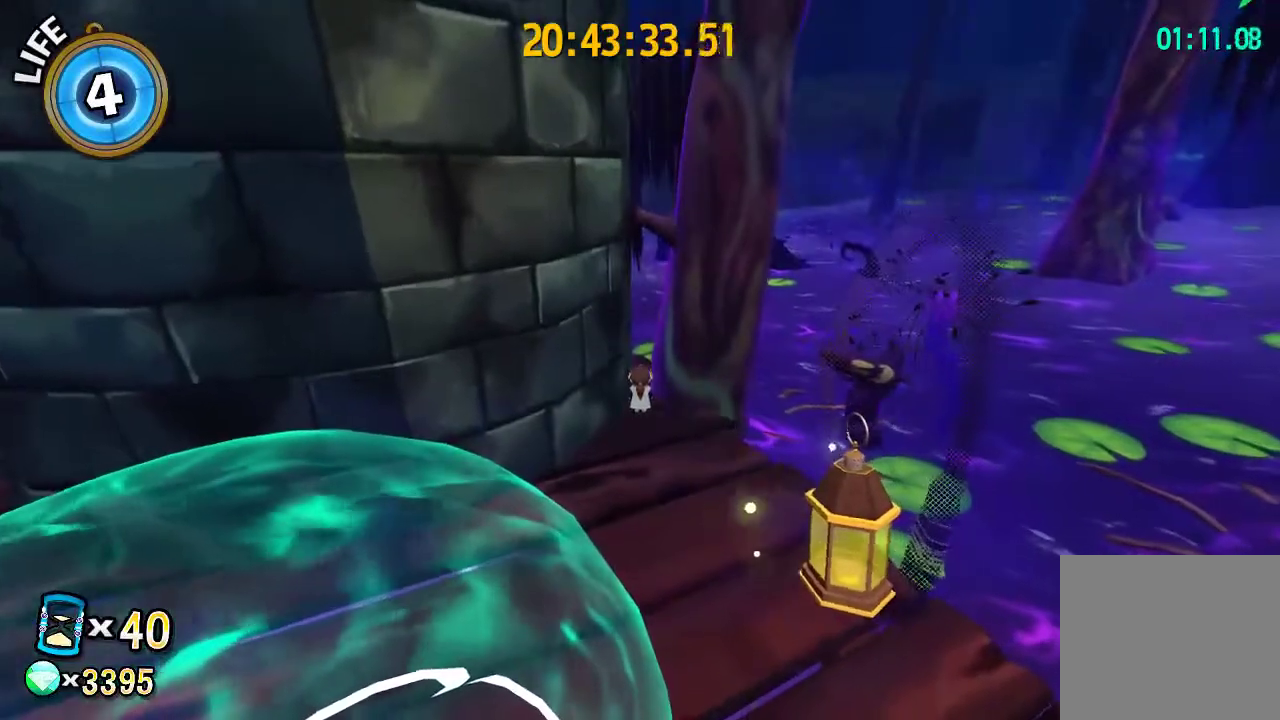
{"buttons": [], "left_stick": "center", "right_stick": "center", "events": []}
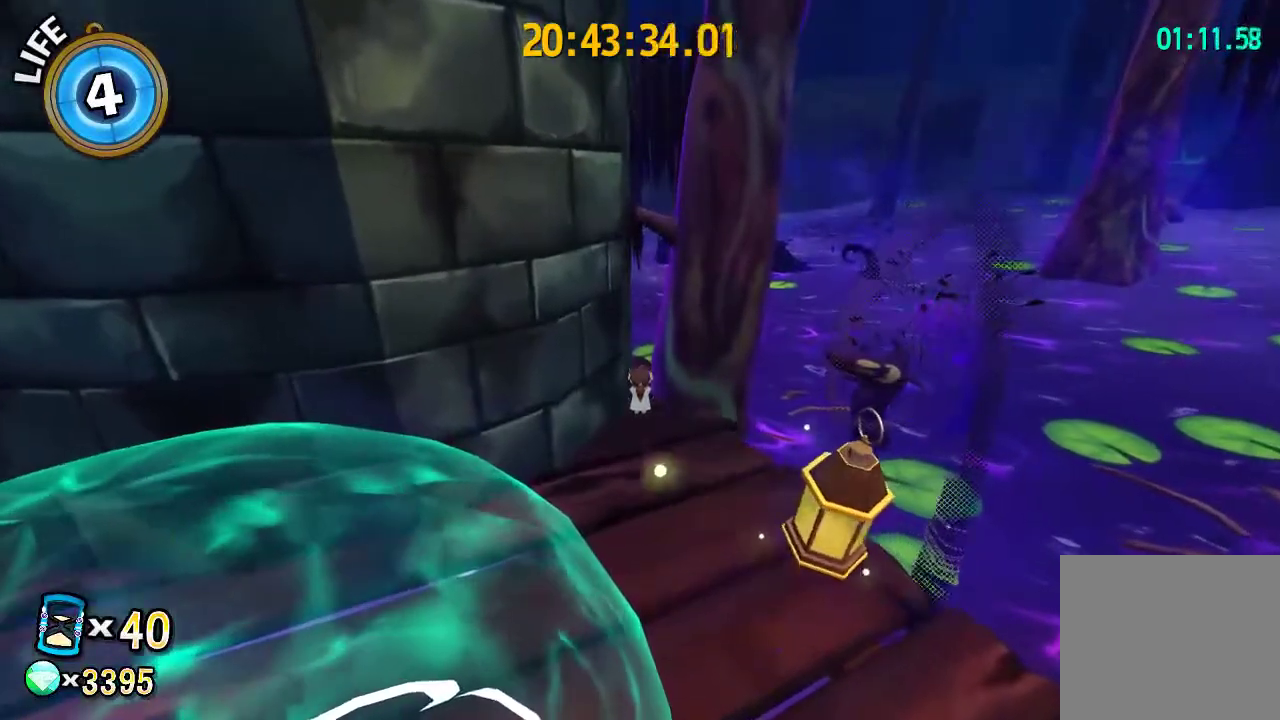
{"buttons": [], "left_stick": "center", "right_stick": "center", "events": [[233, "right_stick", "down"], [300, "right_stick", "center"]]}
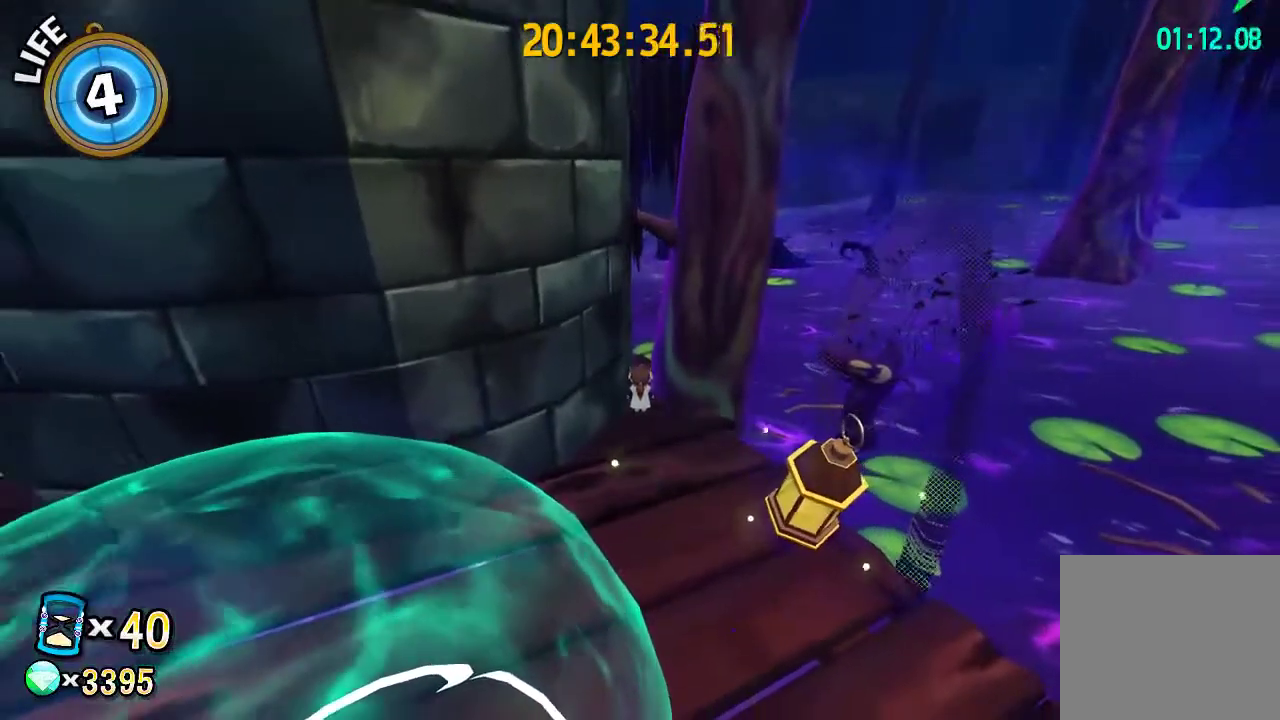
{"buttons": [], "left_stick": "center", "right_stick": "center", "events": []}
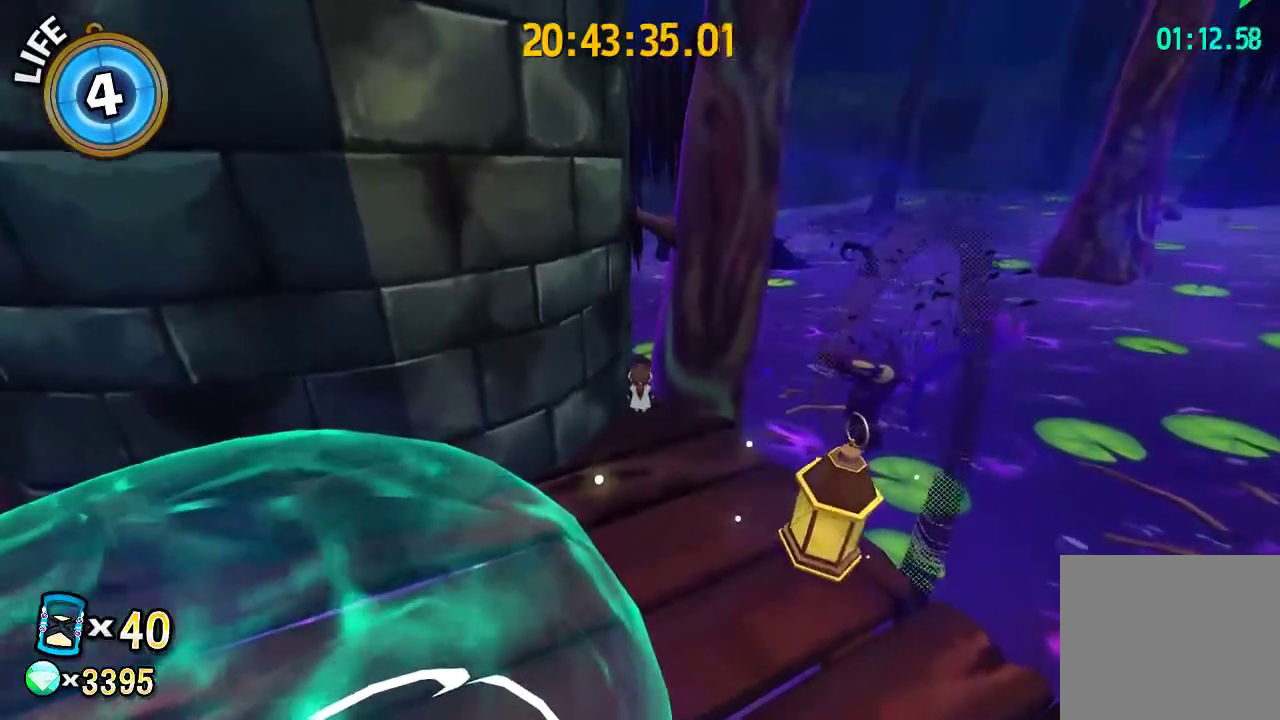
{"buttons": [], "left_stick": "center", "right_stick": "up", "events": [[133, "right_stick", "up"], [233, "right_stick", "center"], [433, "right_stick", "up"]]}
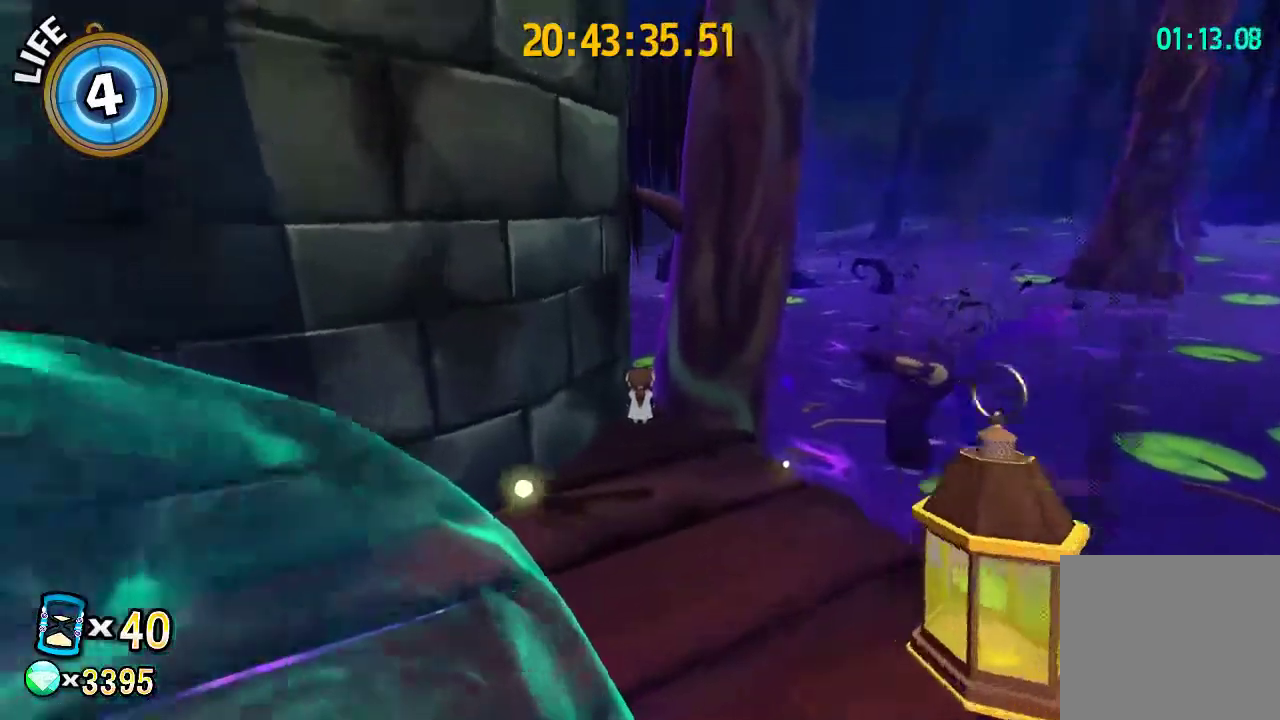
{"buttons": [], "left_stick": "center", "right_stick": "center", "events": [[100, "right_stick", "center"]]}
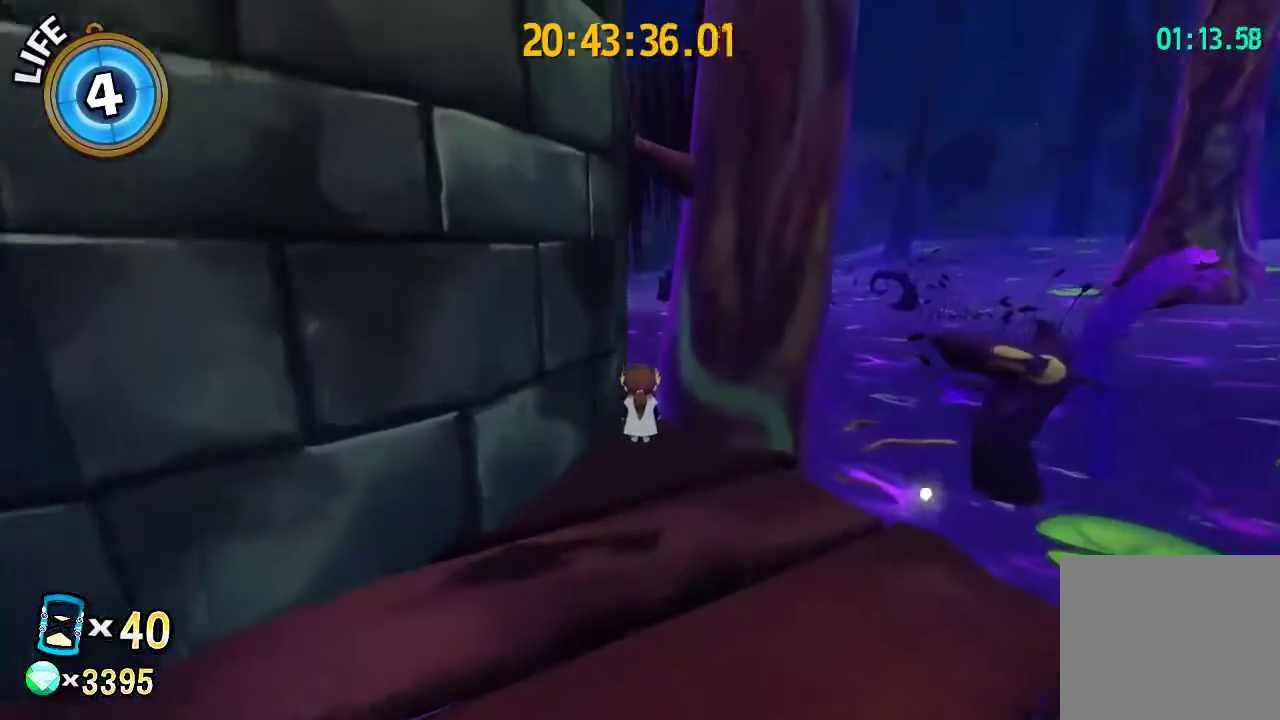
{"buttons": [], "left_stick": "center", "right_stick": "center", "events": []}
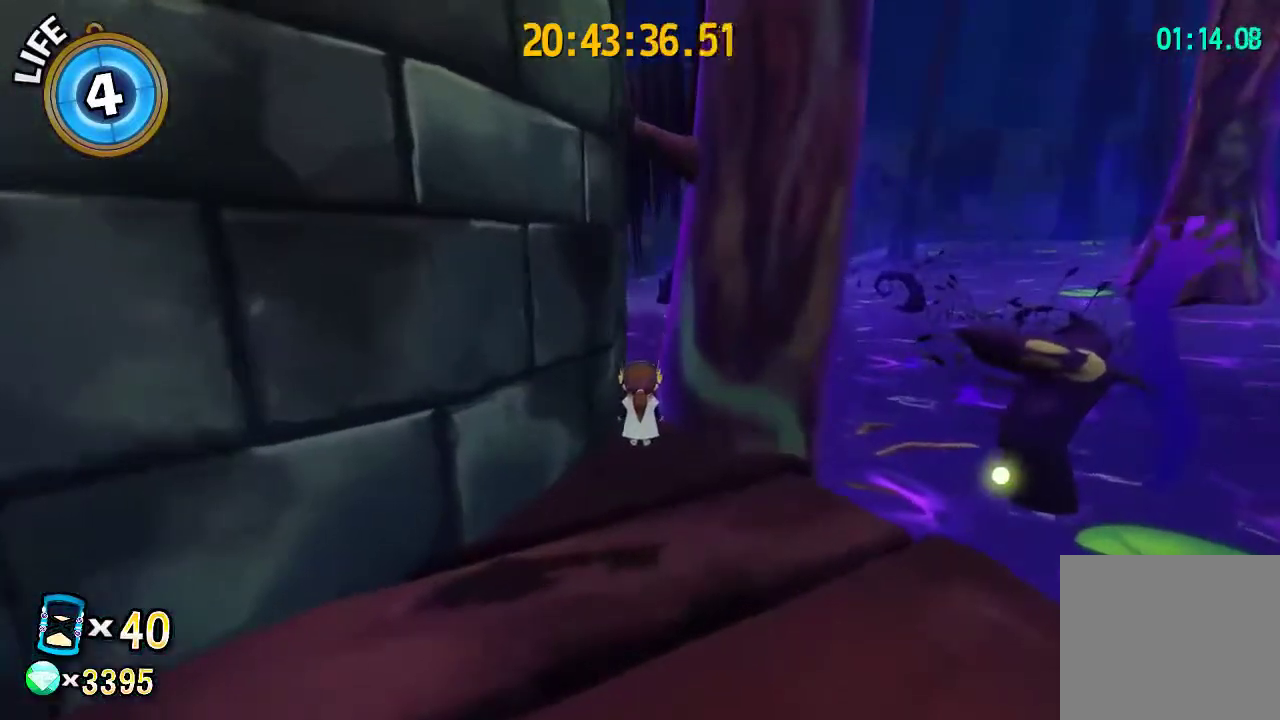
{"buttons": [], "left_stick": "center", "right_stick": "center", "events": []}
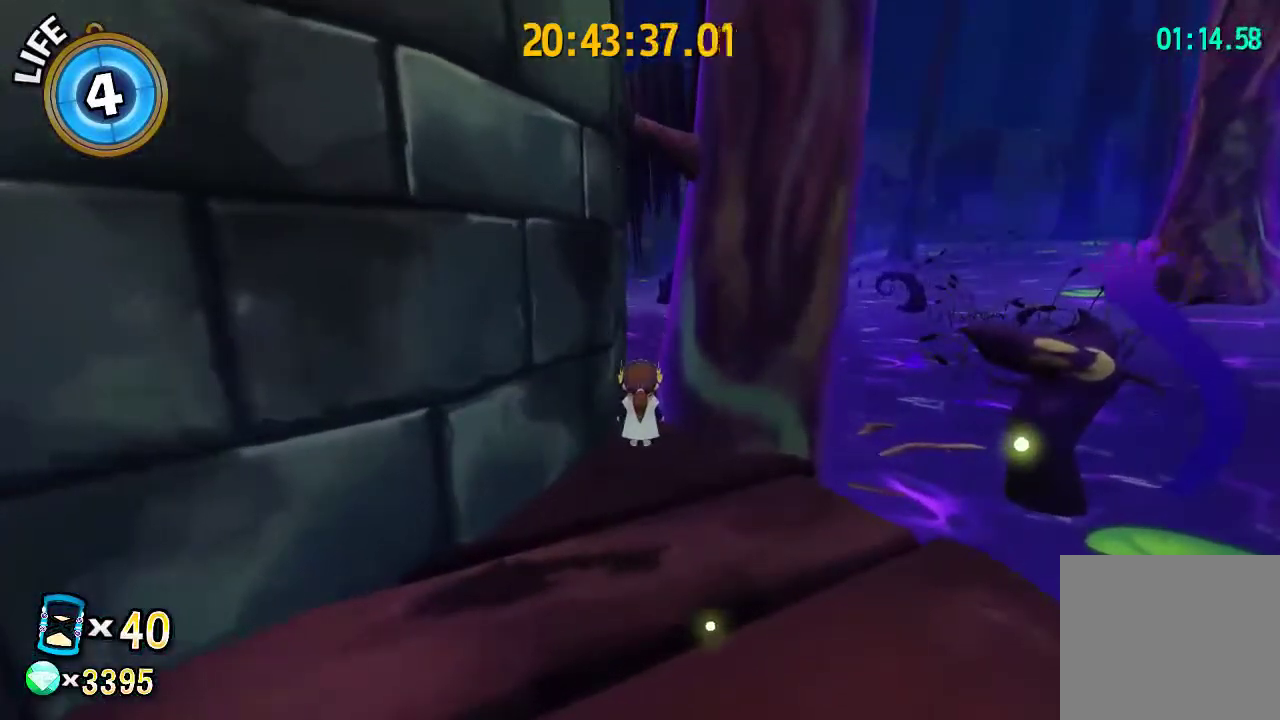
{"buttons": [], "left_stick": "center", "right_stick": "center", "events": []}
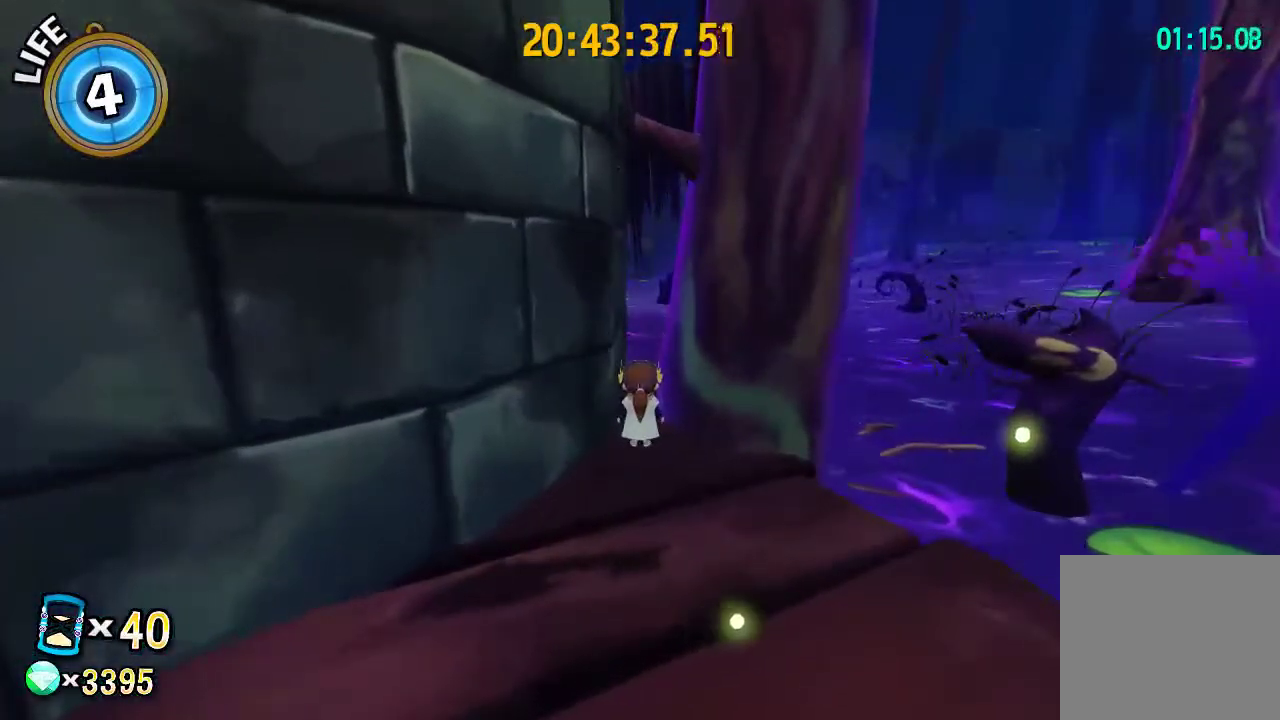
{"buttons": [], "left_stick": "center", "right_stick": "center", "events": []}
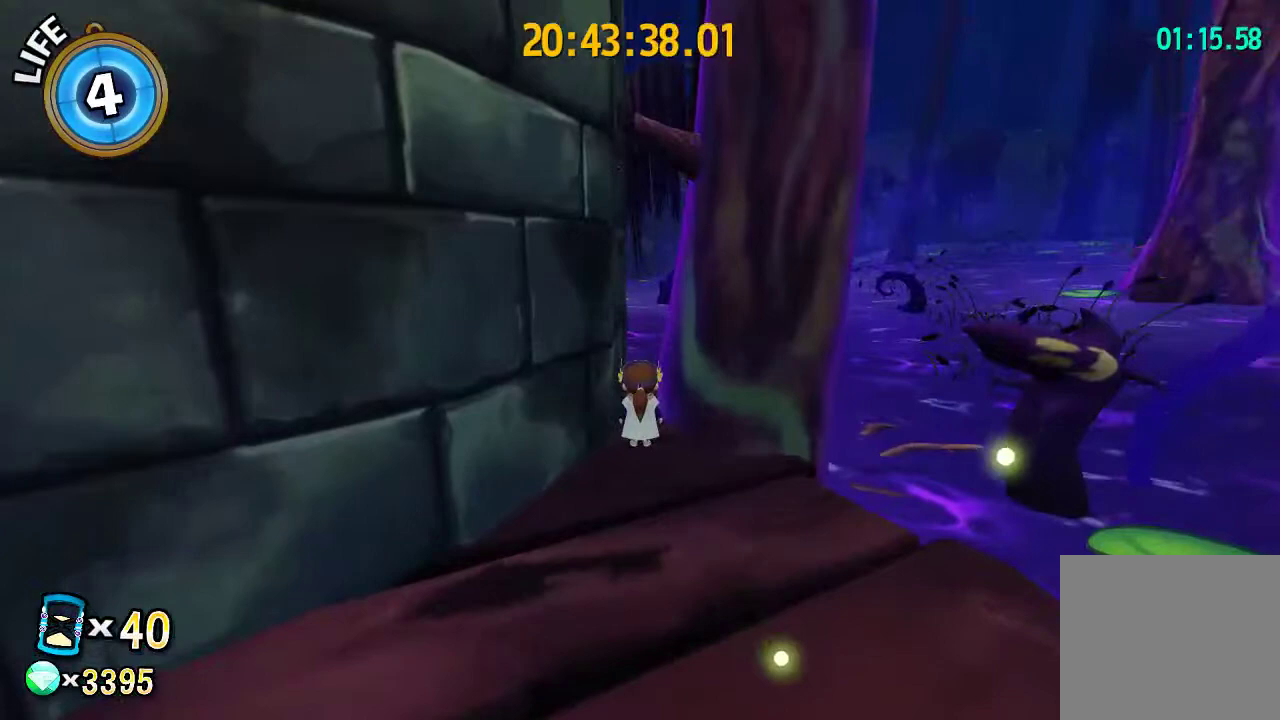
{"buttons": [], "left_stick": "center", "right_stick": "center", "events": []}
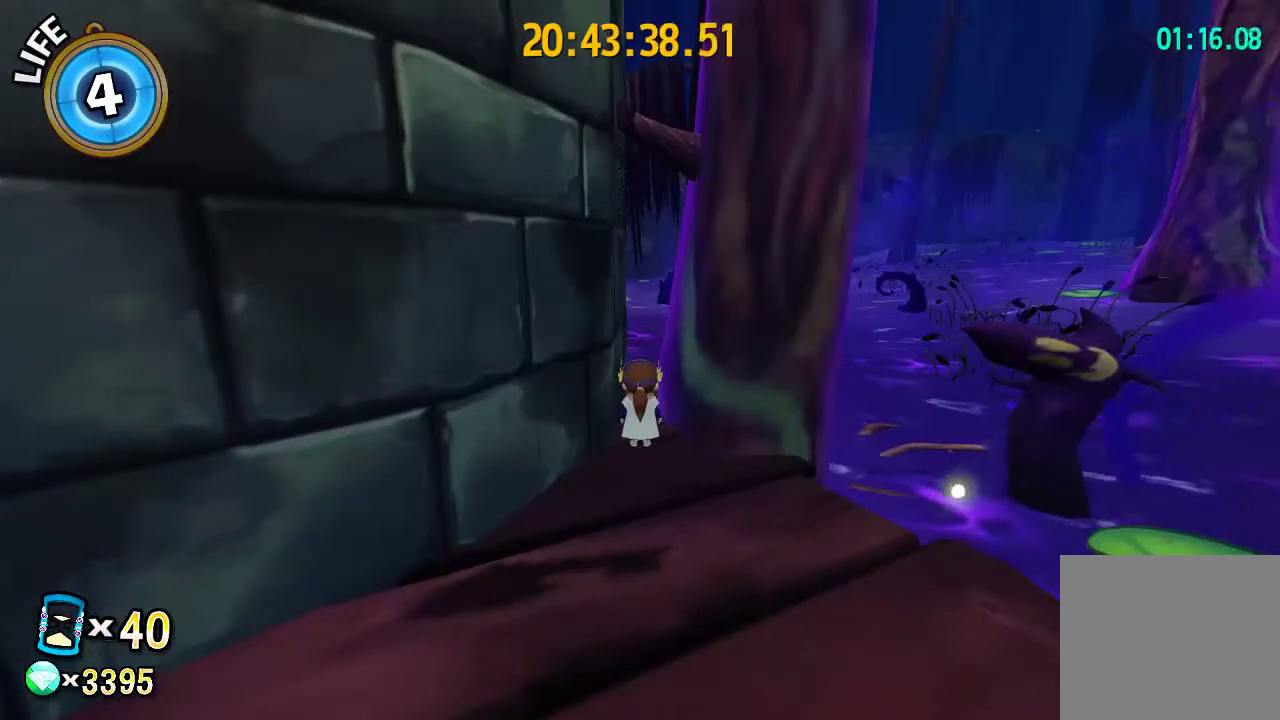
{"buttons": [], "left_stick": "center", "right_stick": "center", "events": []}
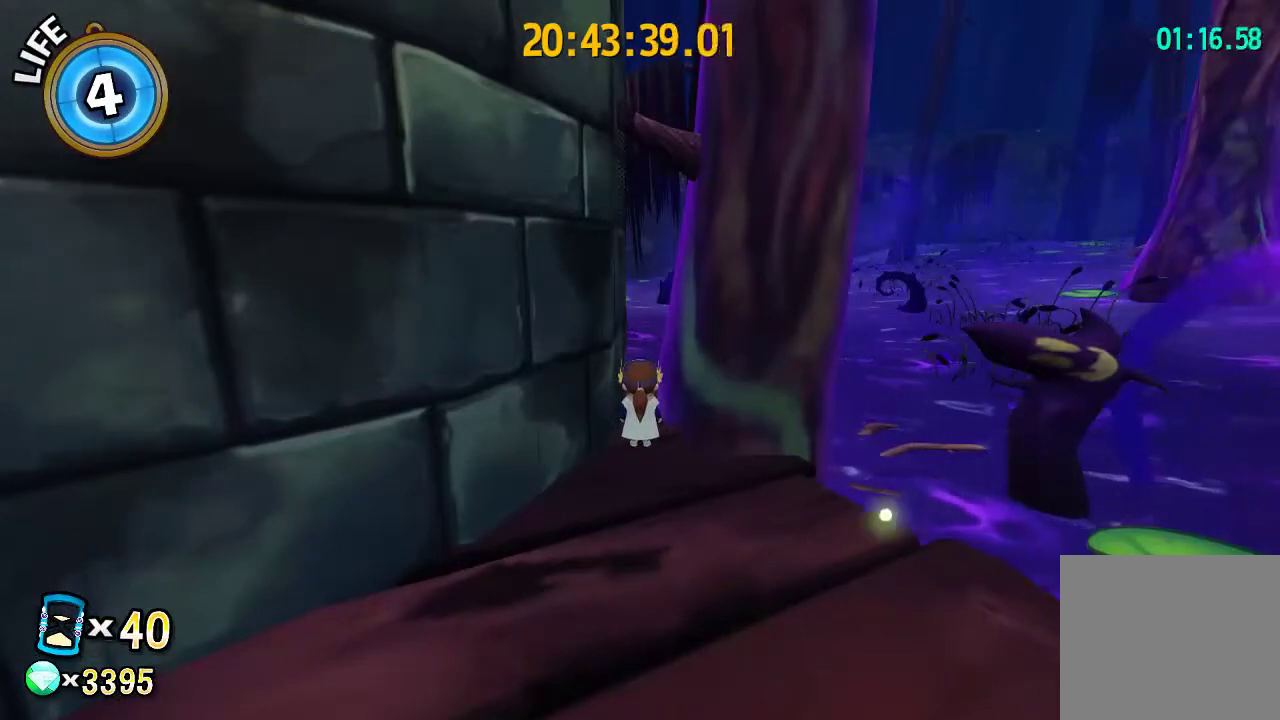
{"buttons": [], "left_stick": "center", "right_stick": "center", "events": []}
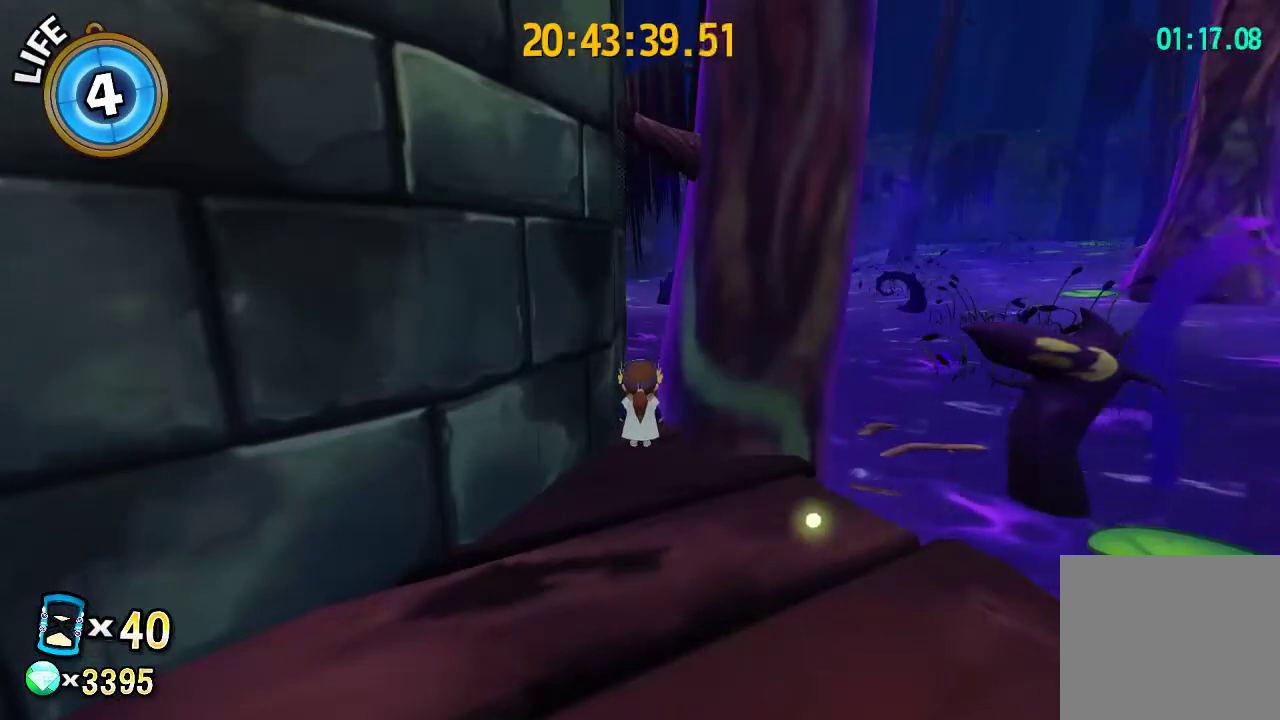
{"buttons": ["CROSS"], "left_stick": "center", "right_stick": "center", "events": [[500, "CROSS", "down"]]}
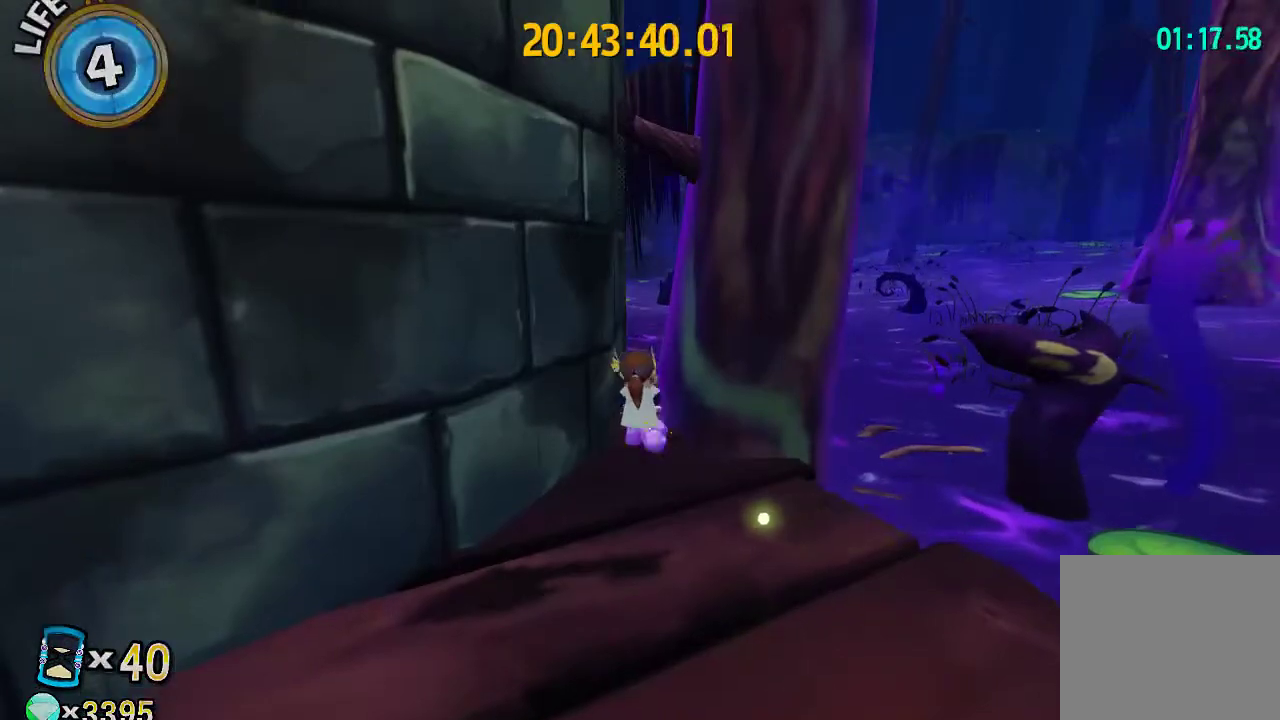
{"buttons": [], "left_stick": "left", "right_stick": "center", "events": [[67, "R2", "down"], [133, "CROSS", "up"], [200, "left_stick", "left"], [233, "R2", "up"]]}
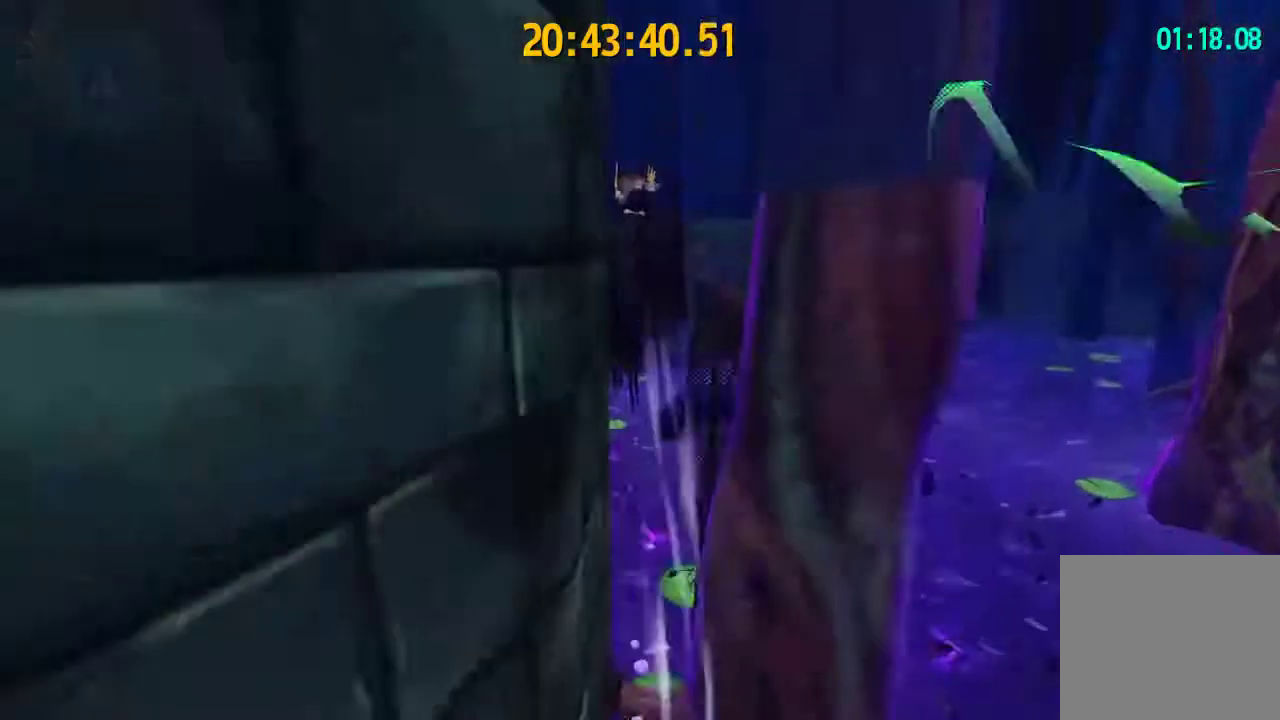
{"buttons": [], "left_stick": "down-left", "right_stick": "center", "events": [[233, "CROSS", "down"], [267, "left_stick", "down-left"], [300, "CROSS", "up"], [400, "CROSS", "down"], [433, "CROSS", "up"]]}
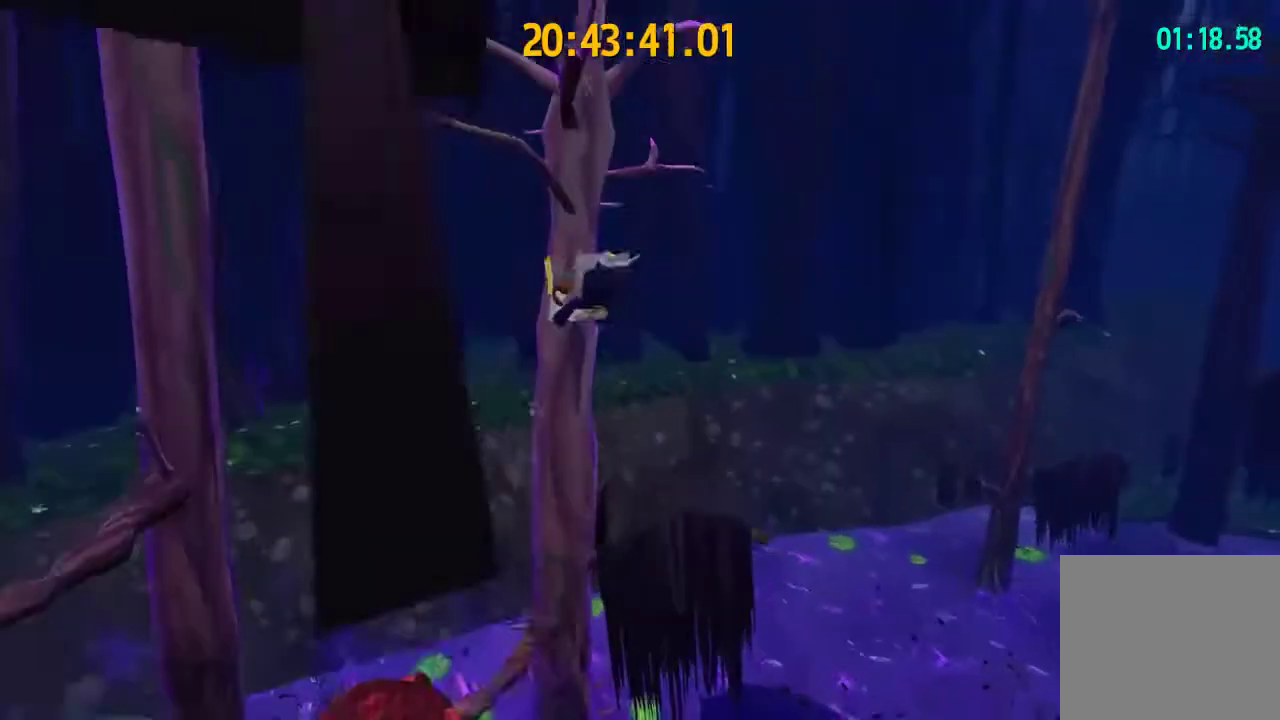
{"buttons": [], "left_stick": "down", "right_stick": "center", "events": [[33, "CROSS", "down"], [33, "left_stick", "down"], [133, "CROSS", "up"], [200, "right_stick", "left"], [400, "right_stick", "center"]]}
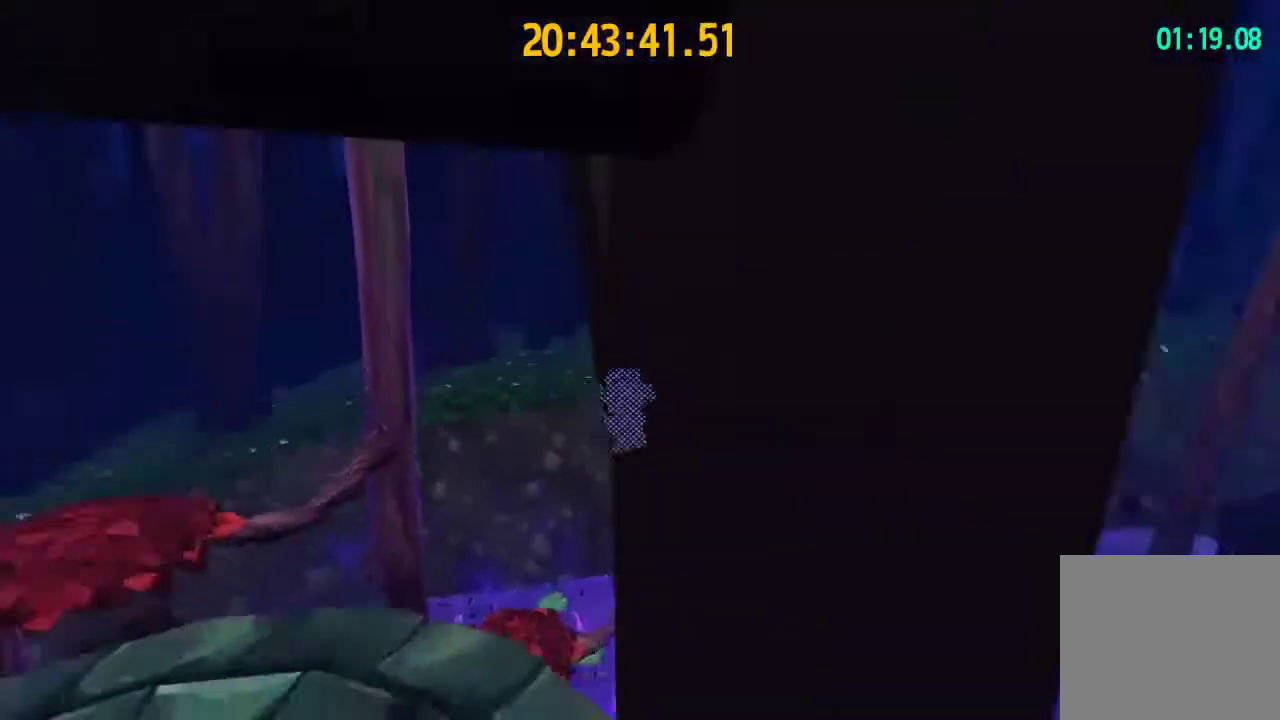
{"buttons": [], "left_stick": "center", "right_stick": "center", "events": [[67, "right_stick", "left"], [133, "right_stick", "center"], [167, "left_stick", "center"]]}
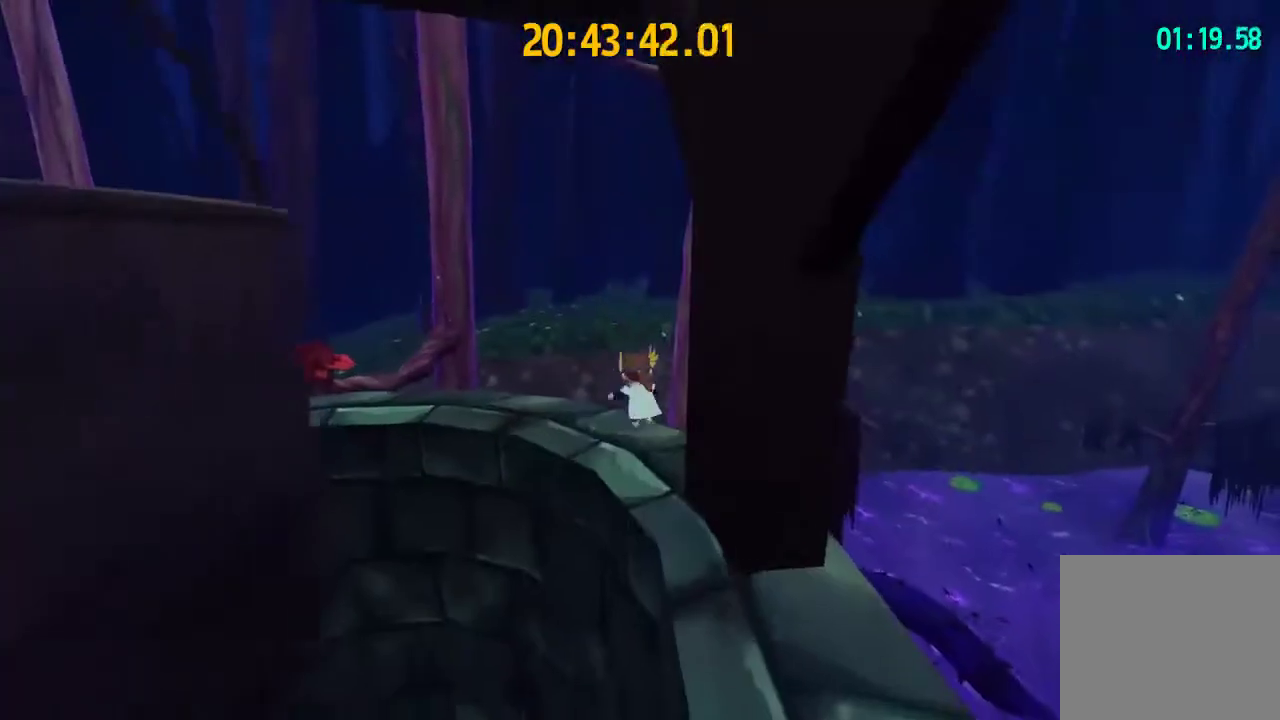
{"buttons": [], "left_stick": "center", "right_stick": "center", "events": []}
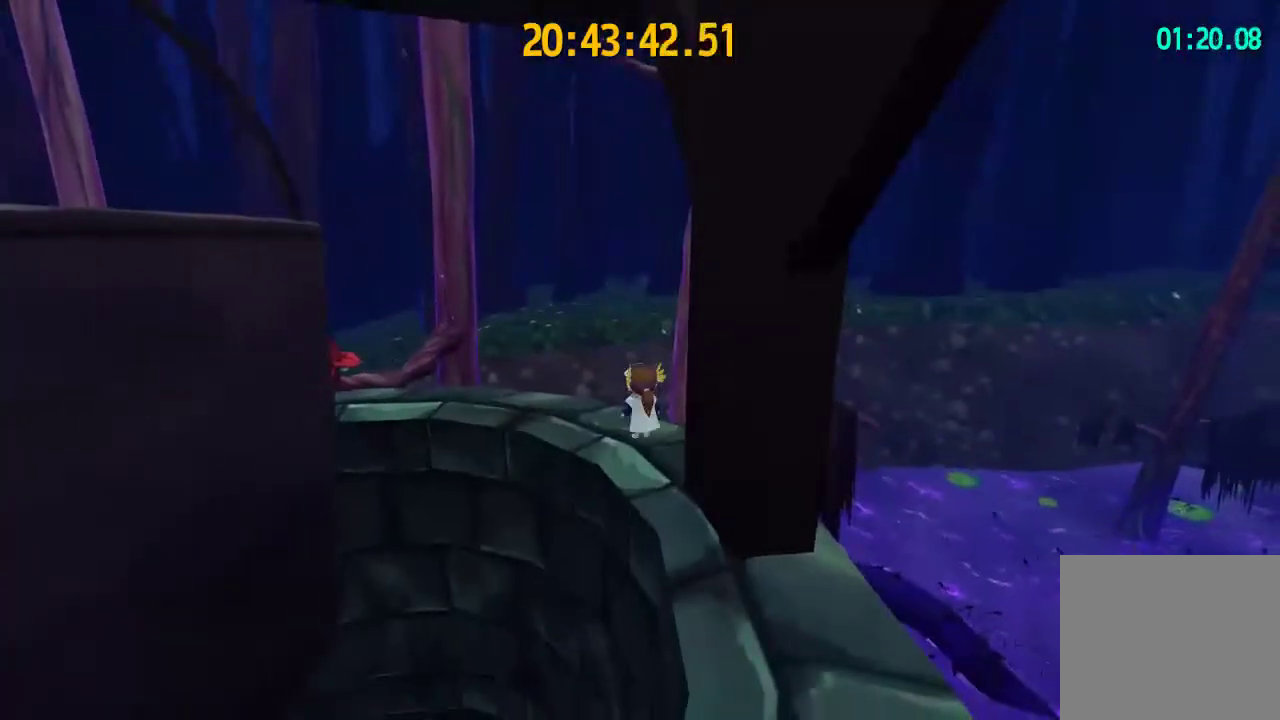
{"buttons": ["L2"], "left_stick": "down-right", "right_stick": "center", "events": [[400, "left_stick", "down-right"], [433, "L2", "down"]]}
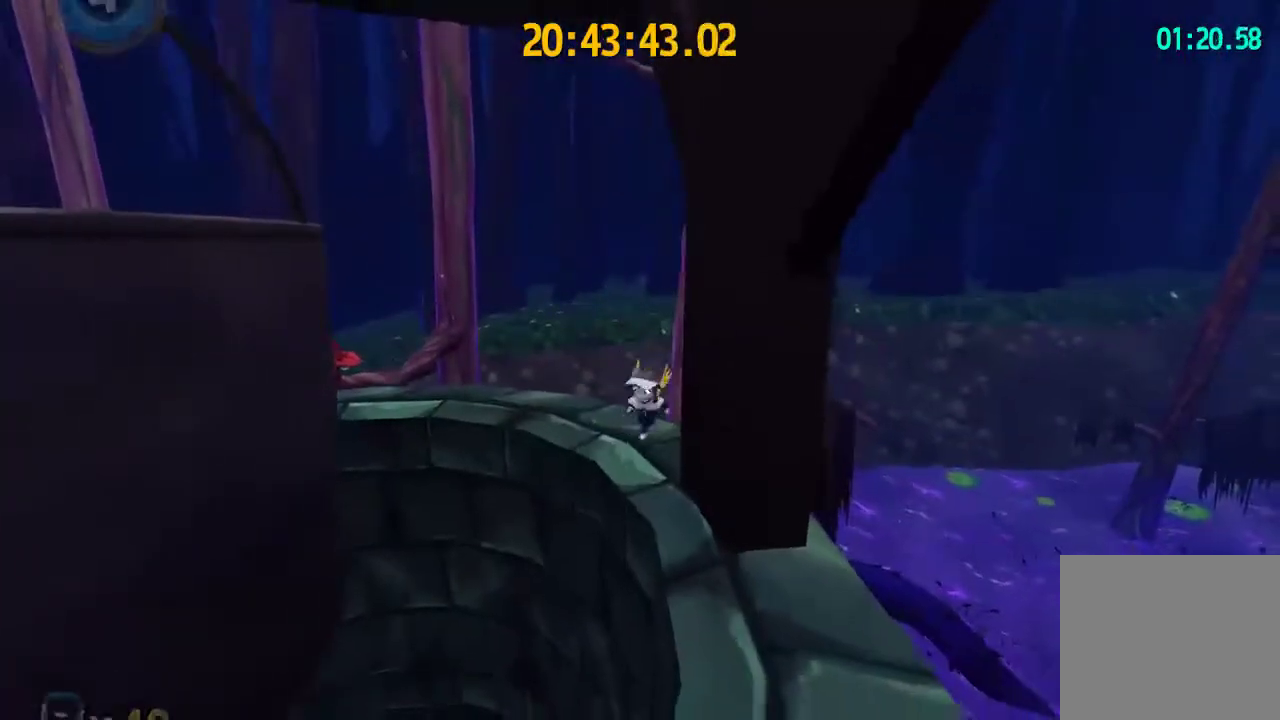
{"buttons": ["L2"], "left_stick": "down-right", "right_stick": "center", "events": []}
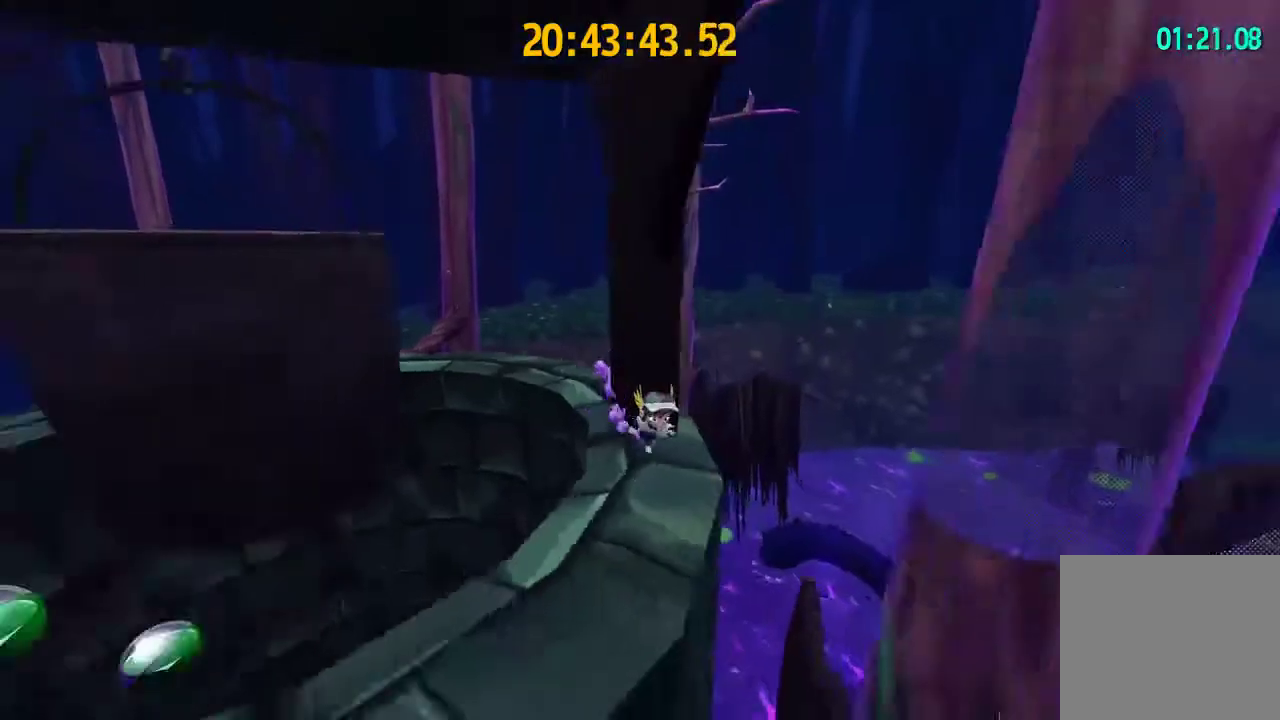
{"buttons": [], "left_stick": "center", "right_stick": "center", "events": [[100, "left_stick", "center"], [133, "L2", "up"]]}
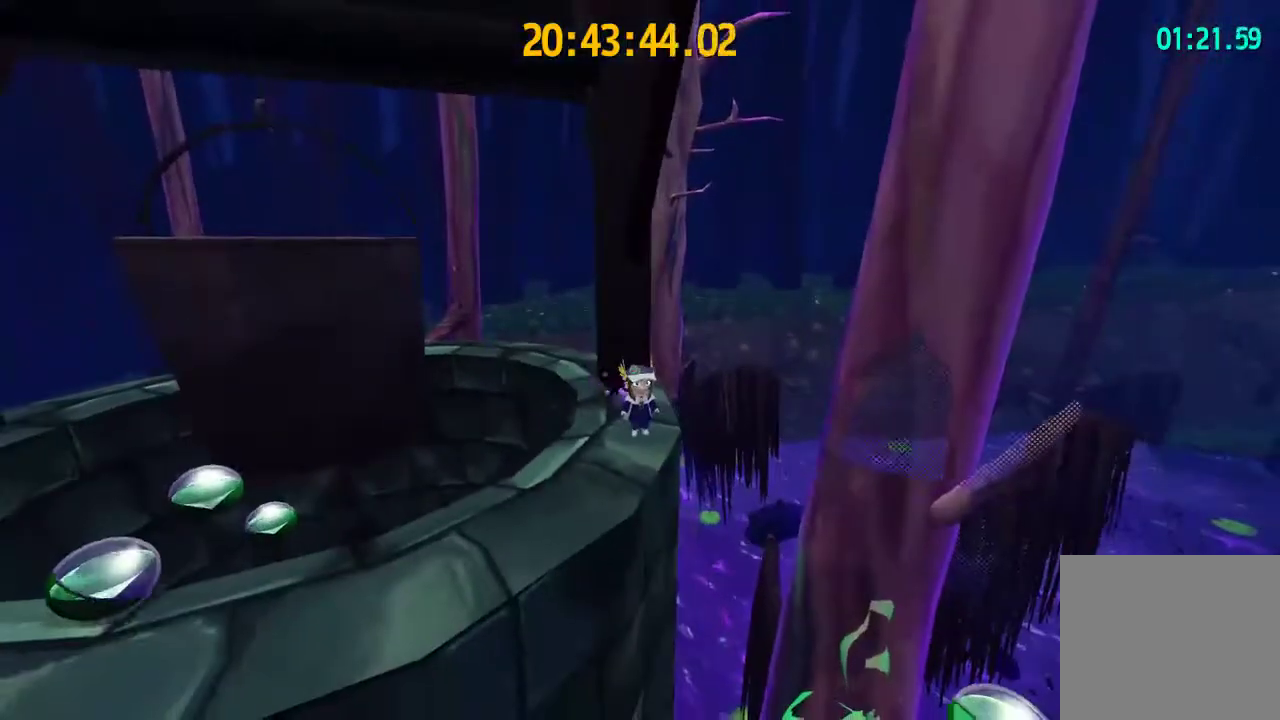
{"buttons": [], "left_stick": "center", "right_stick": "center", "events": [[100, "left_stick", "down-left"], [333, "left_stick", "center"]]}